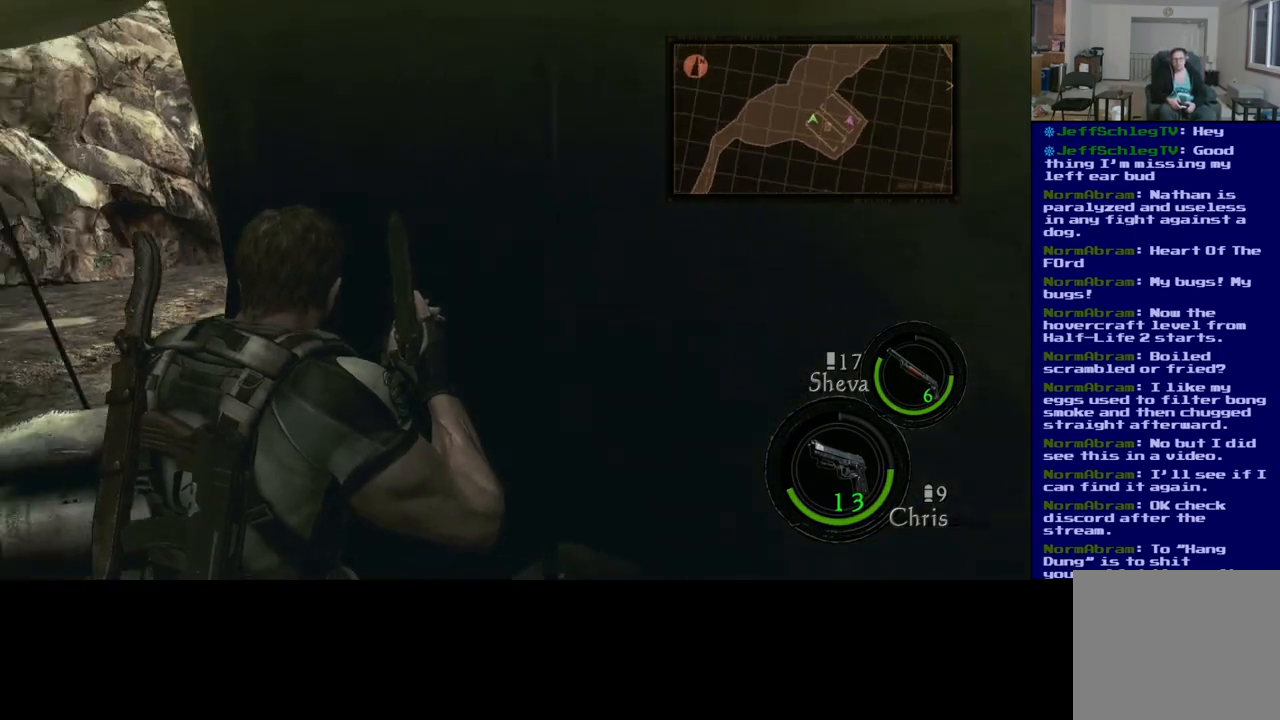
Gameplay with a controller (Xbox layout); each line is a JSON object with the inputs held at the frame after it. "events" lists button and stick changes between this image and that frame as [ms after this image, input, new state], when the widget could be followed in between.
{"buttons": [], "left_stick": "up", "right_stick": "center", "events": [[50, "left_stick", "down-left"], [217, "right_stick", "center"], [233, "left_stick", "up-left"], [283, "left_stick", "up"]]}
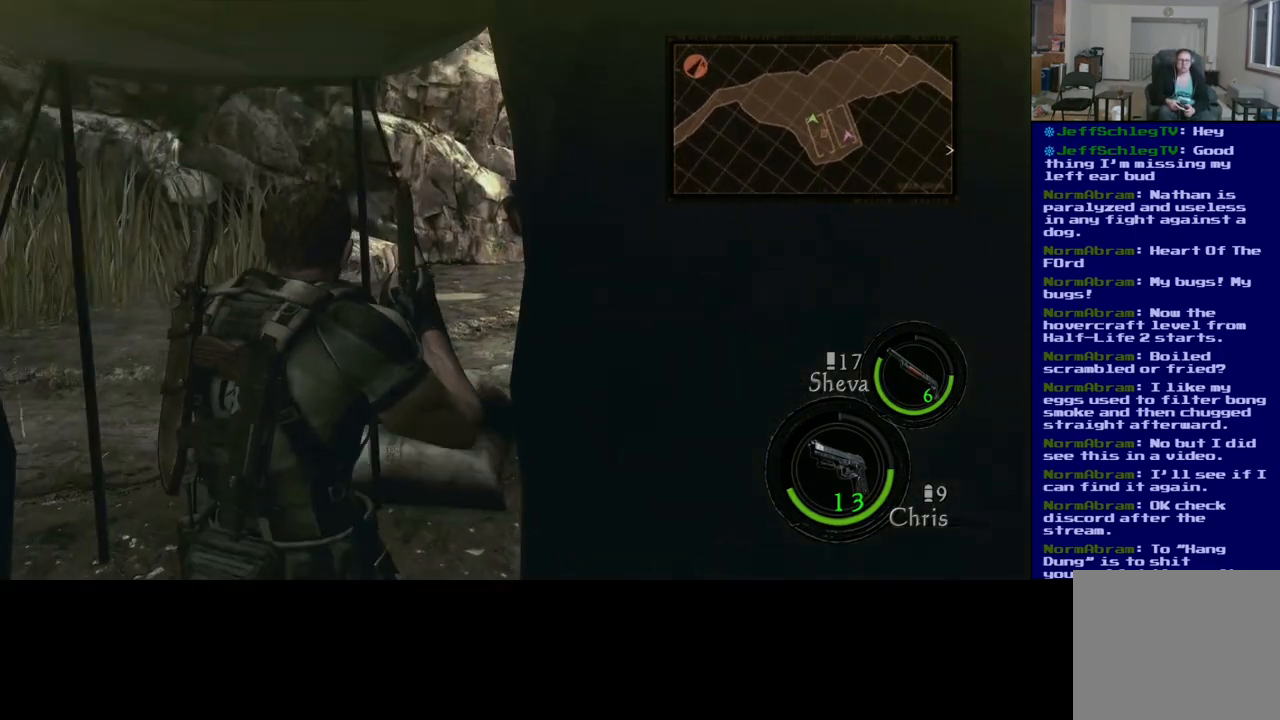
{"buttons": [], "left_stick": "up", "right_stick": "center", "events": [[33, "right_stick", "right"], [317, "right_stick", "center"]]}
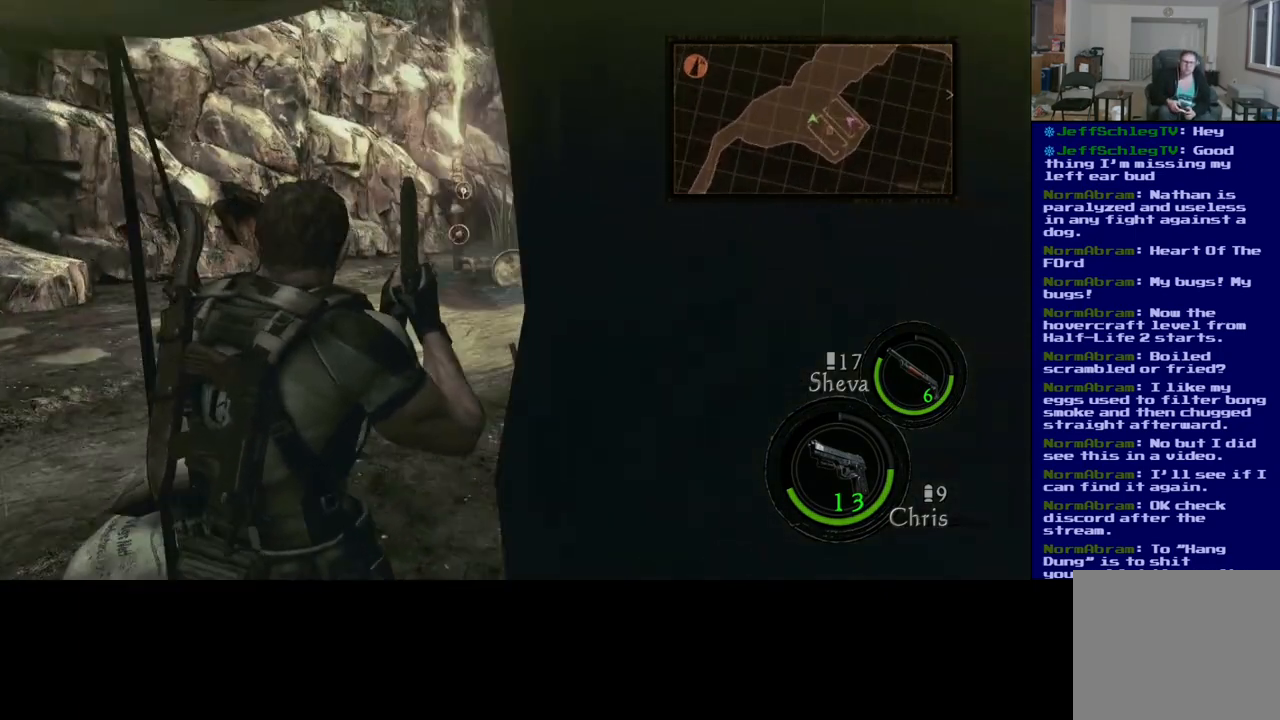
{"buttons": [], "left_stick": "up", "right_stick": "center", "events": []}
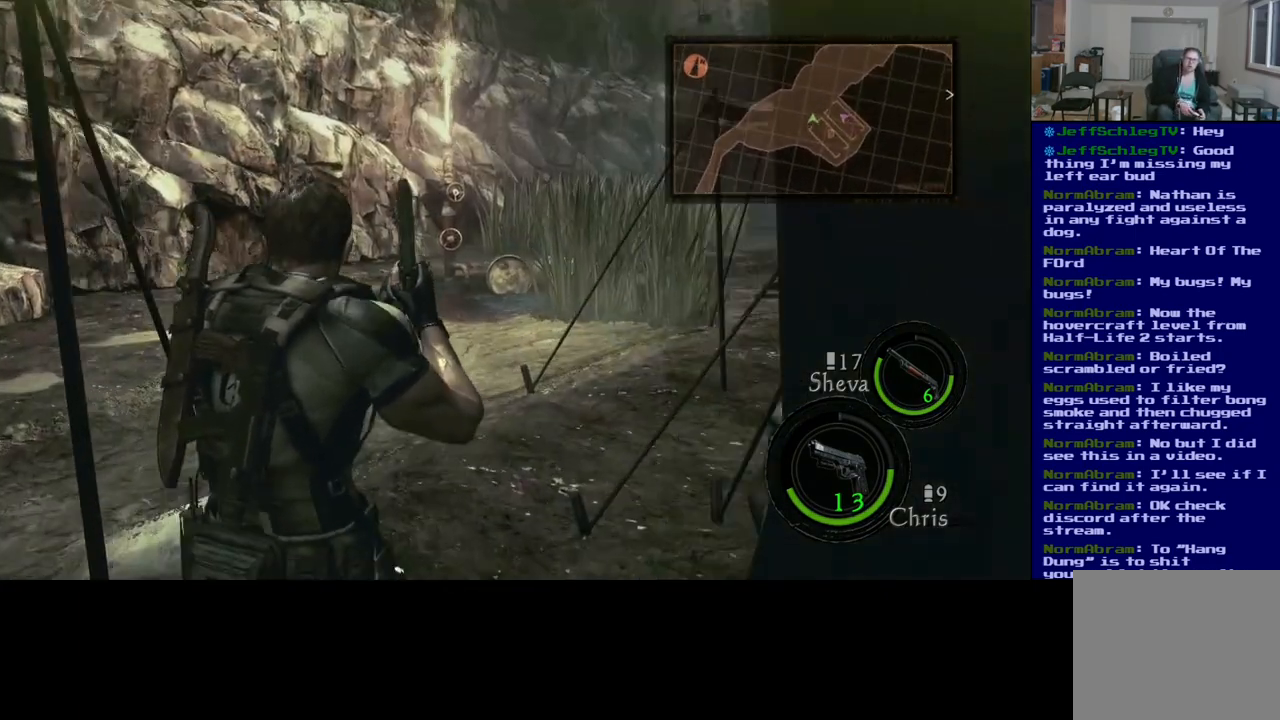
{"buttons": ["L3"], "left_stick": "up", "right_stick": "center", "events": [[83, "L3", "down"]]}
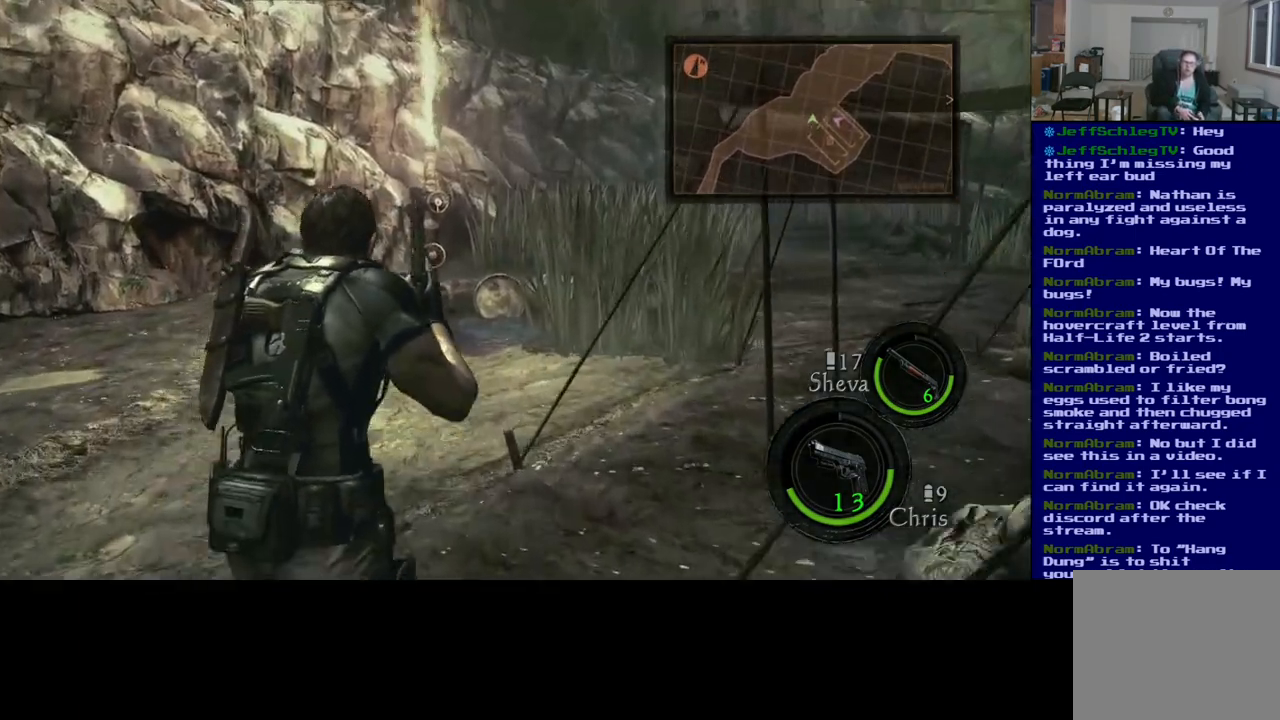
{"buttons": [], "left_stick": "up-left", "right_stick": "up", "events": [[267, "left_stick", "up-left"], [350, "L3", "up"], [367, "right_stick", "up"]]}
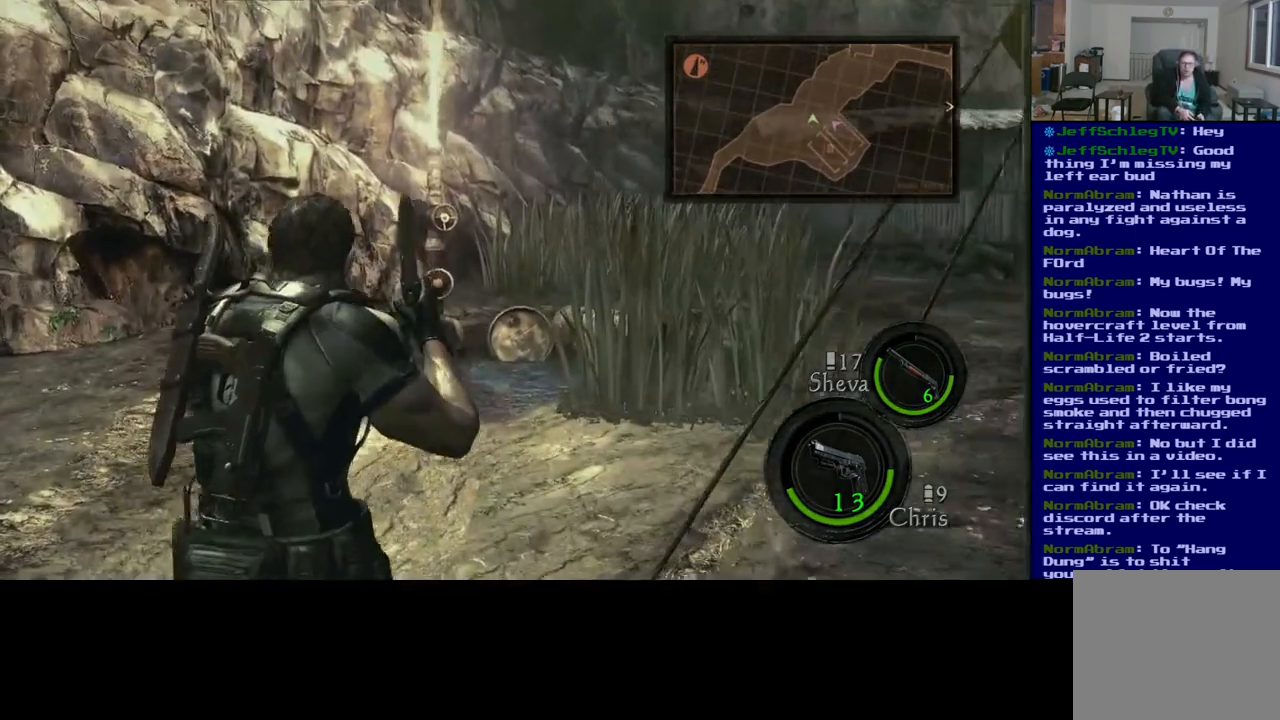
{"buttons": ["L3"], "left_stick": "up-left", "right_stick": "center", "events": [[17, "right_stick", "center"], [333, "L3", "down"]]}
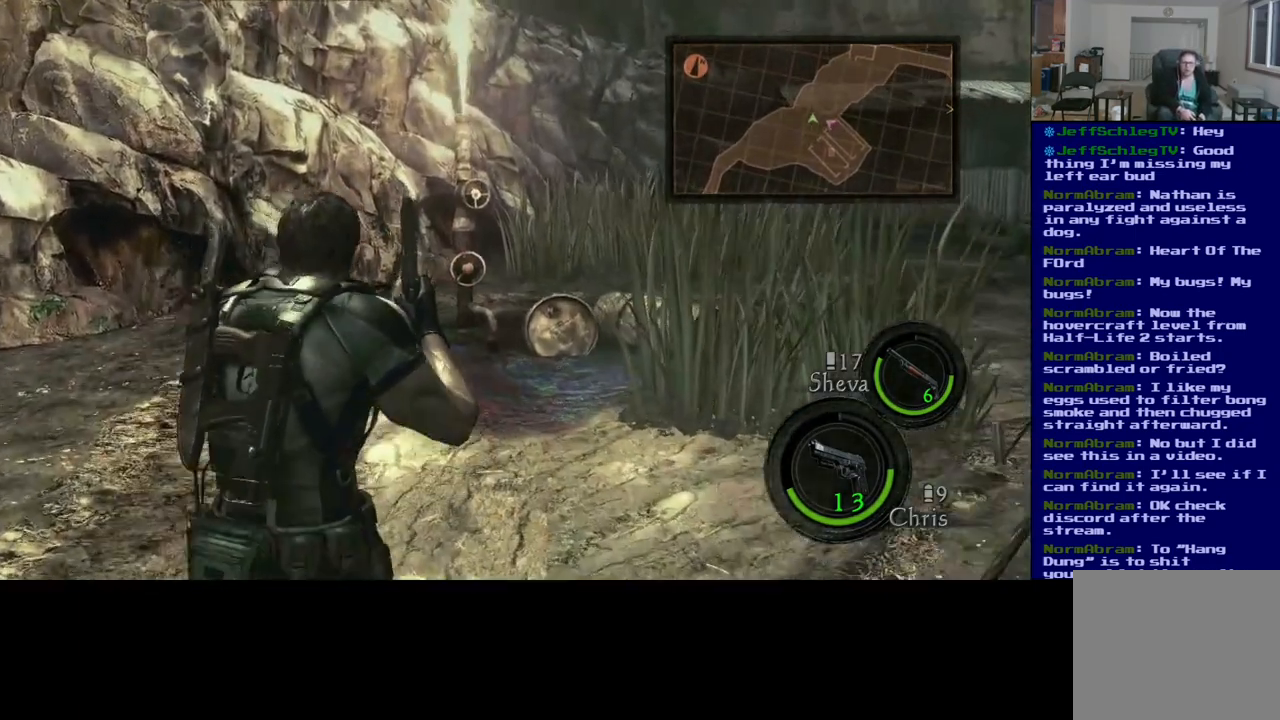
{"buttons": ["L3"], "left_stick": "up-left", "right_stick": "center", "events": [[133, "right_stick", "up"], [317, "right_stick", "center"]]}
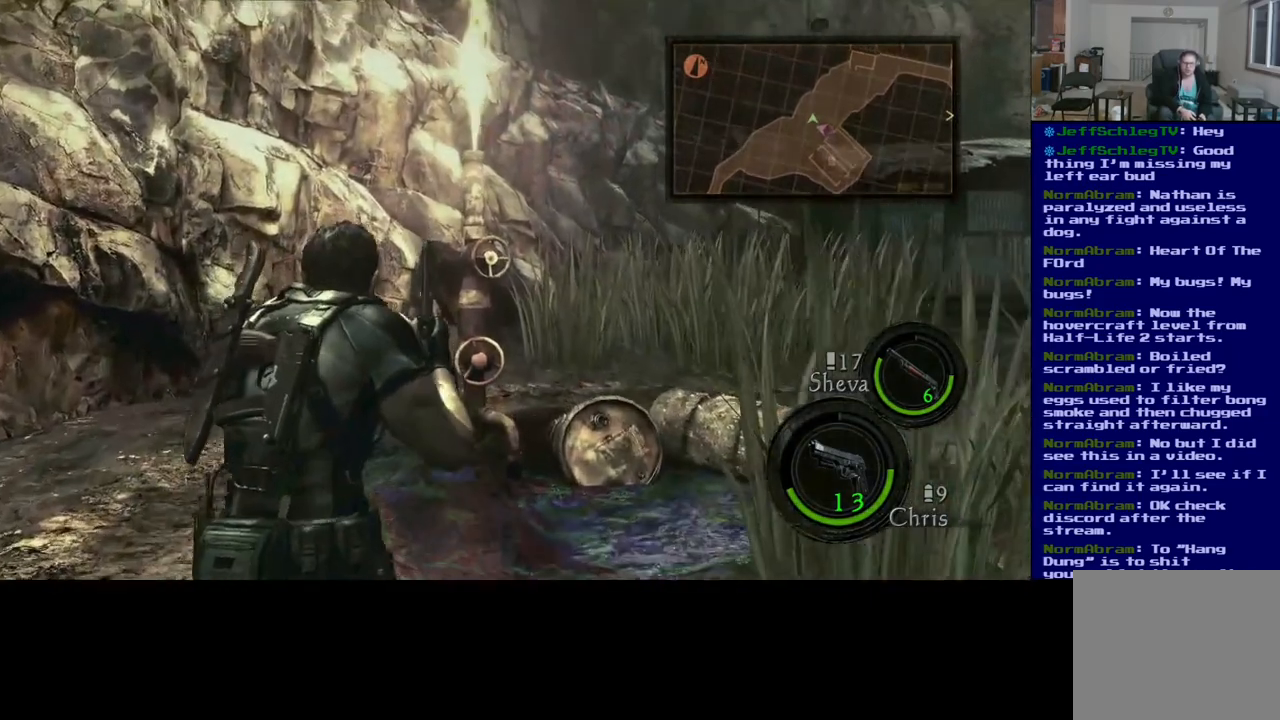
{"buttons": [], "left_stick": "up", "right_stick": "up", "events": [[350, "right_stick", "up"], [383, "L3", "up"], [450, "left_stick", "up"]]}
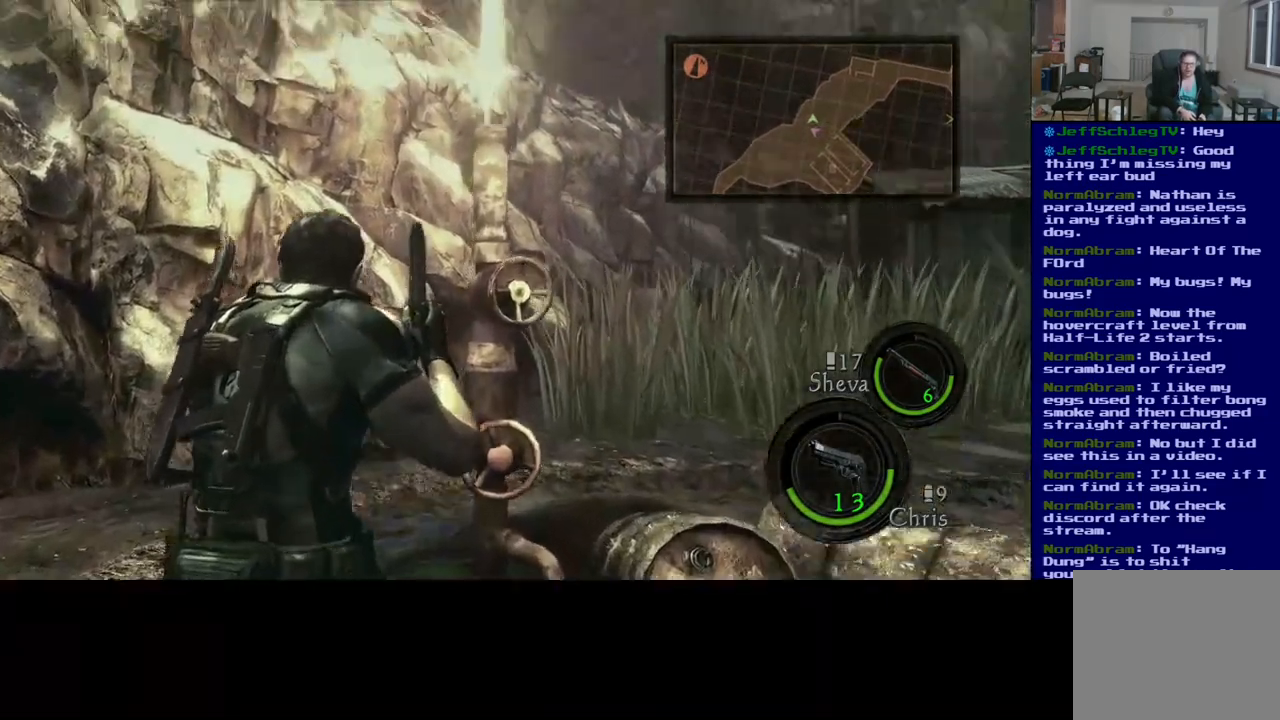
{"buttons": [], "left_stick": "center", "right_stick": "center", "events": [[100, "right_stick", "center"], [150, "left_stick", "center"]]}
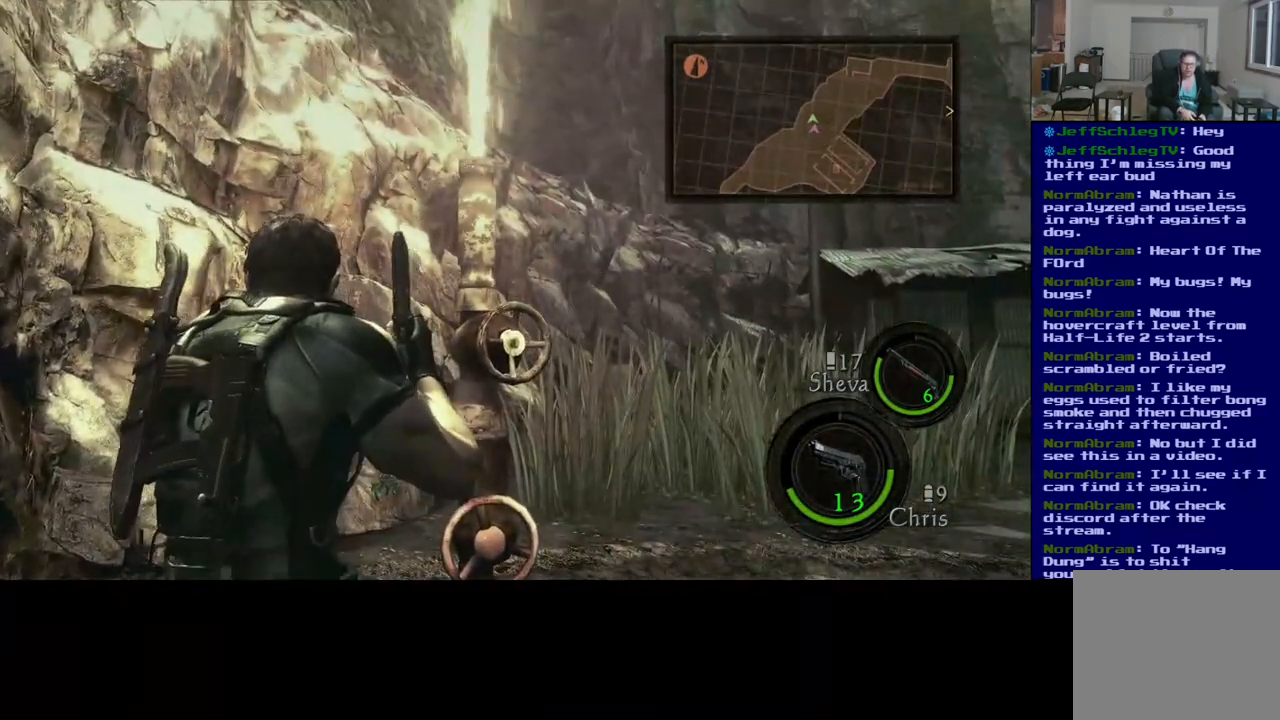
{"buttons": [], "left_stick": "center", "right_stick": "up", "events": [[317, "right_stick", "up"]]}
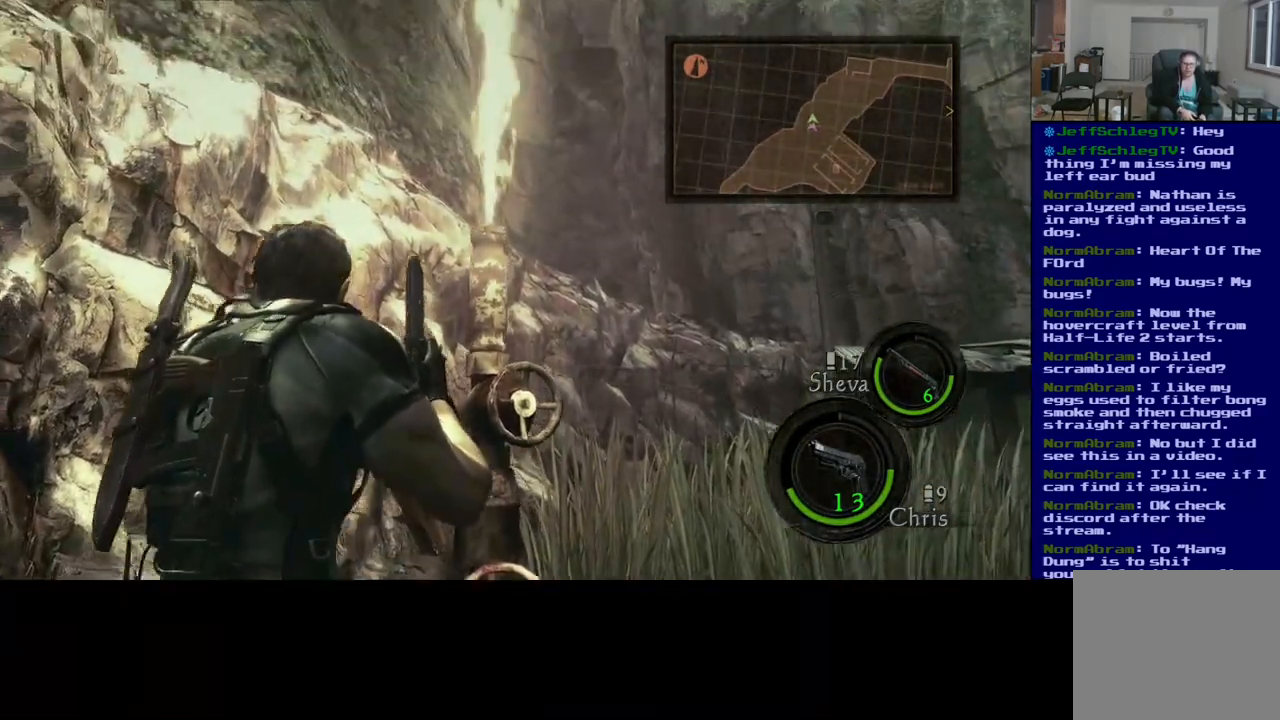
{"buttons": [], "left_stick": "center", "right_stick": "up", "events": [[17, "right_stick", "center"], [400, "right_stick", "up"]]}
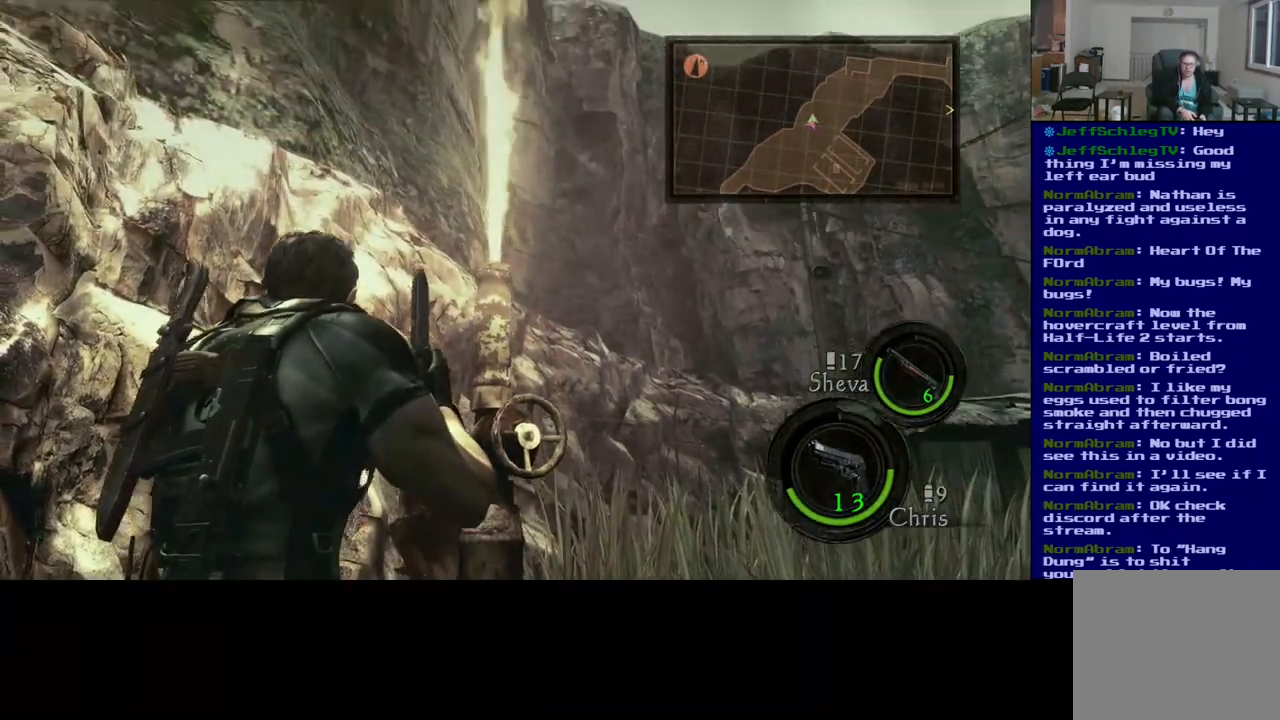
{"buttons": [], "left_stick": "center", "right_stick": "center", "events": [[100, "right_stick", "center"]]}
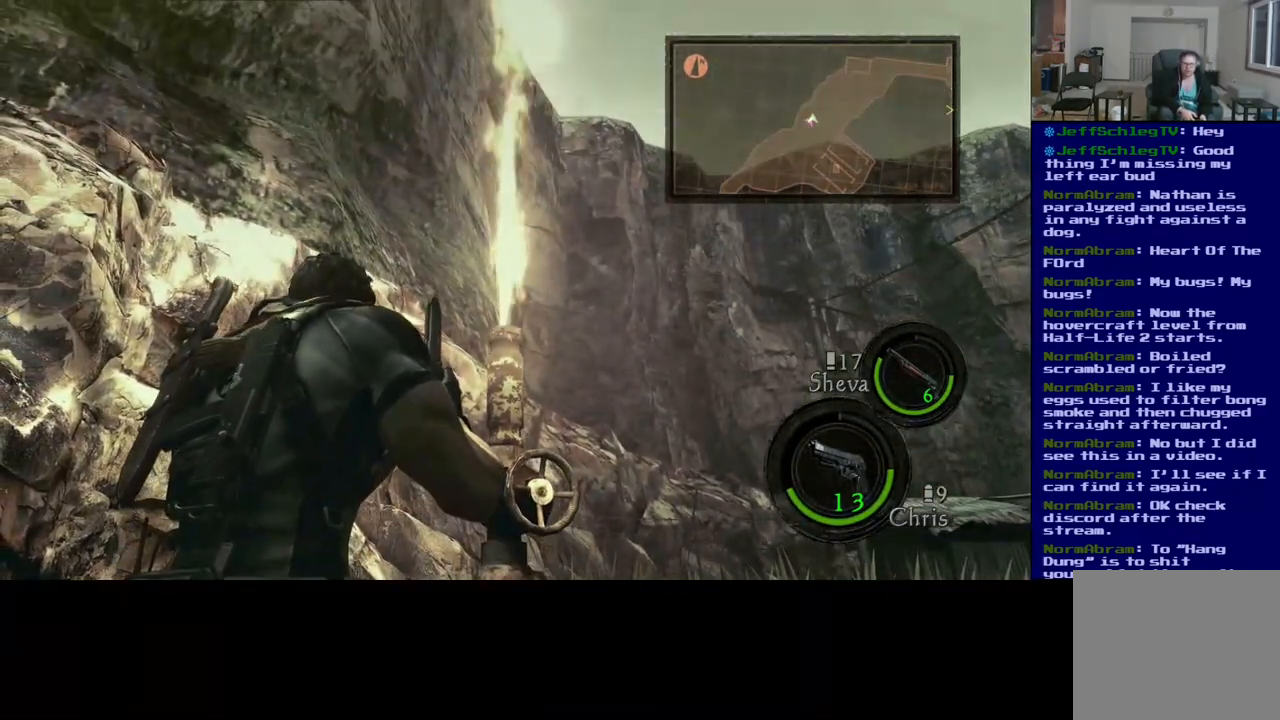
{"buttons": [], "left_stick": "center", "right_stick": "center", "events": []}
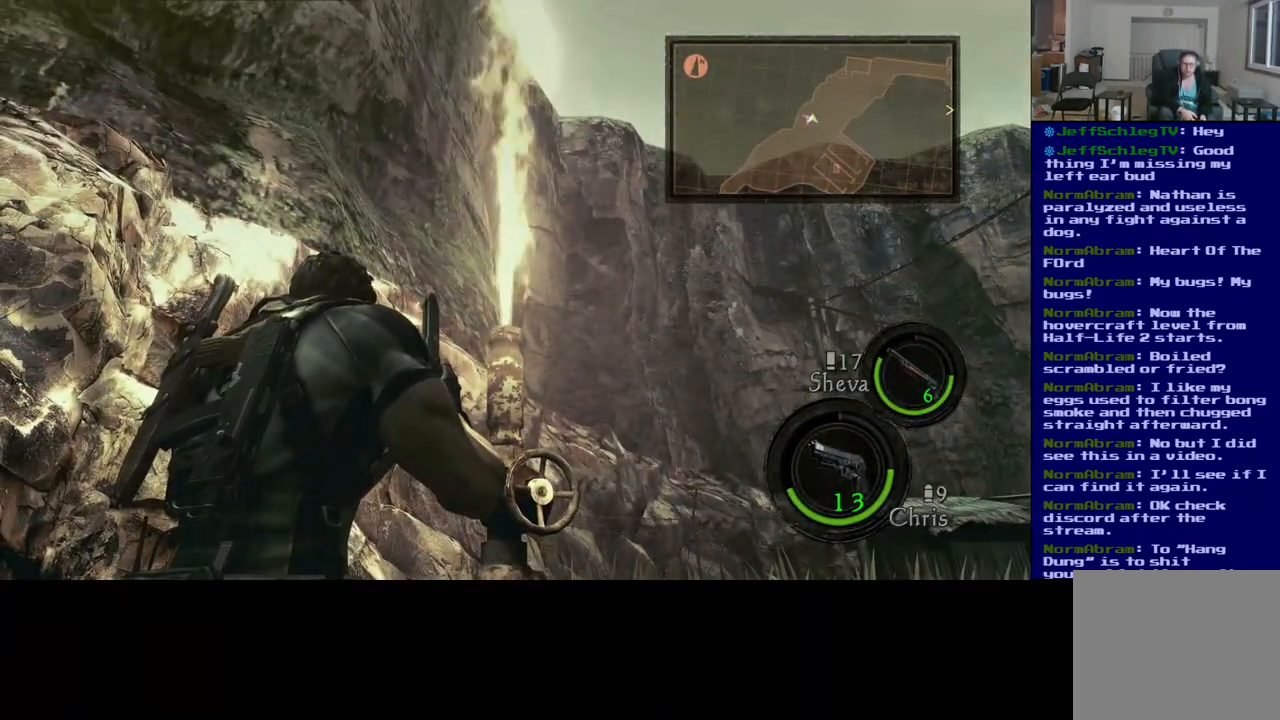
{"buttons": [], "left_stick": "center", "right_stick": "center", "events": []}
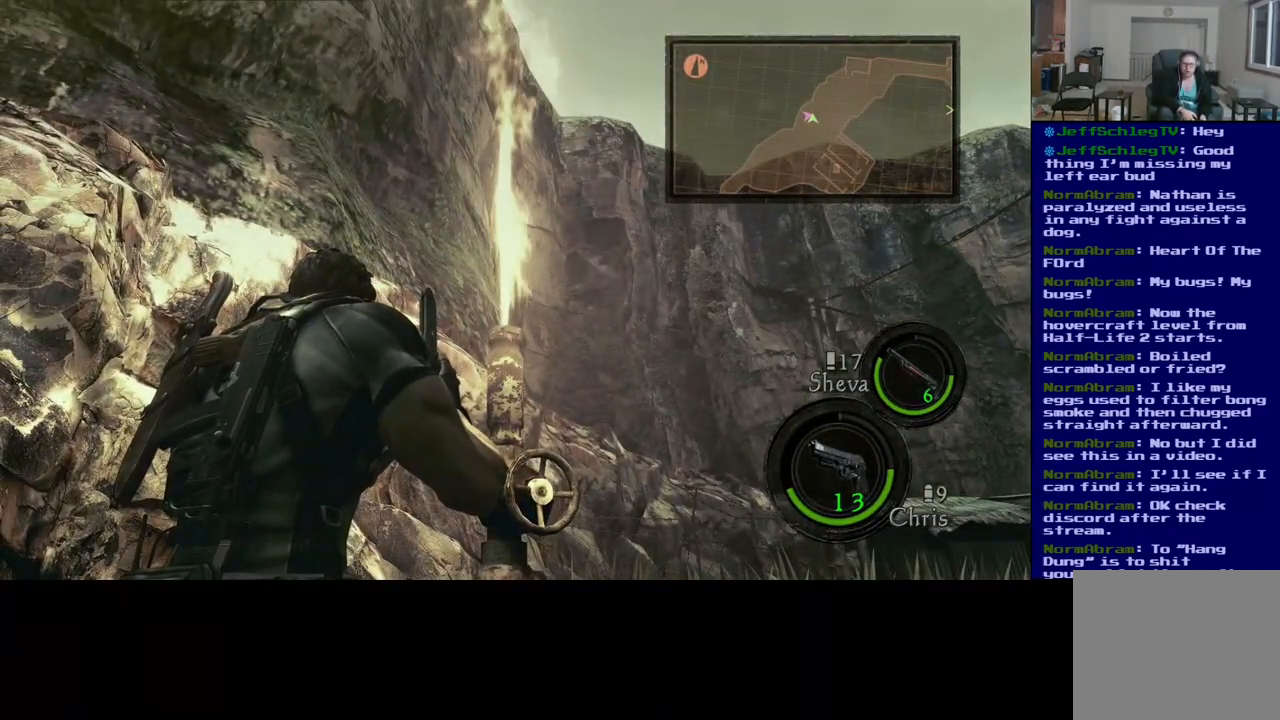
{"buttons": [], "left_stick": "center", "right_stick": "center", "events": []}
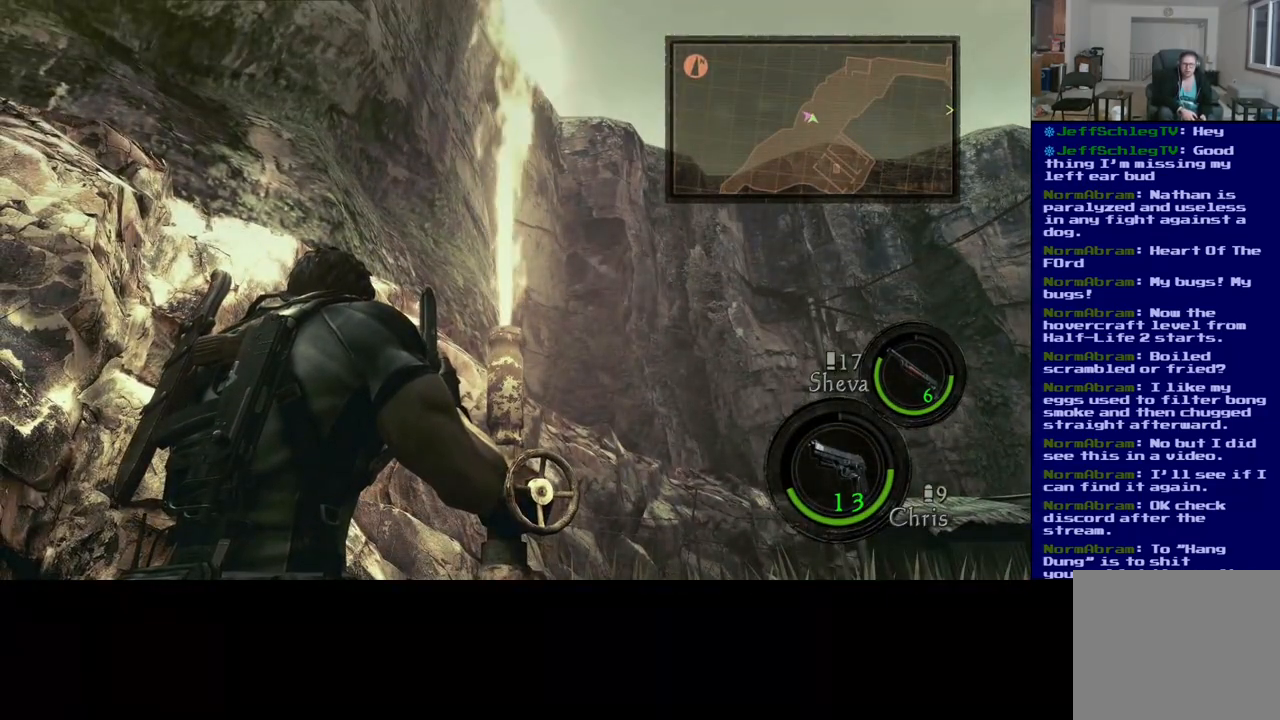
{"buttons": [], "left_stick": "center", "right_stick": "center", "events": []}
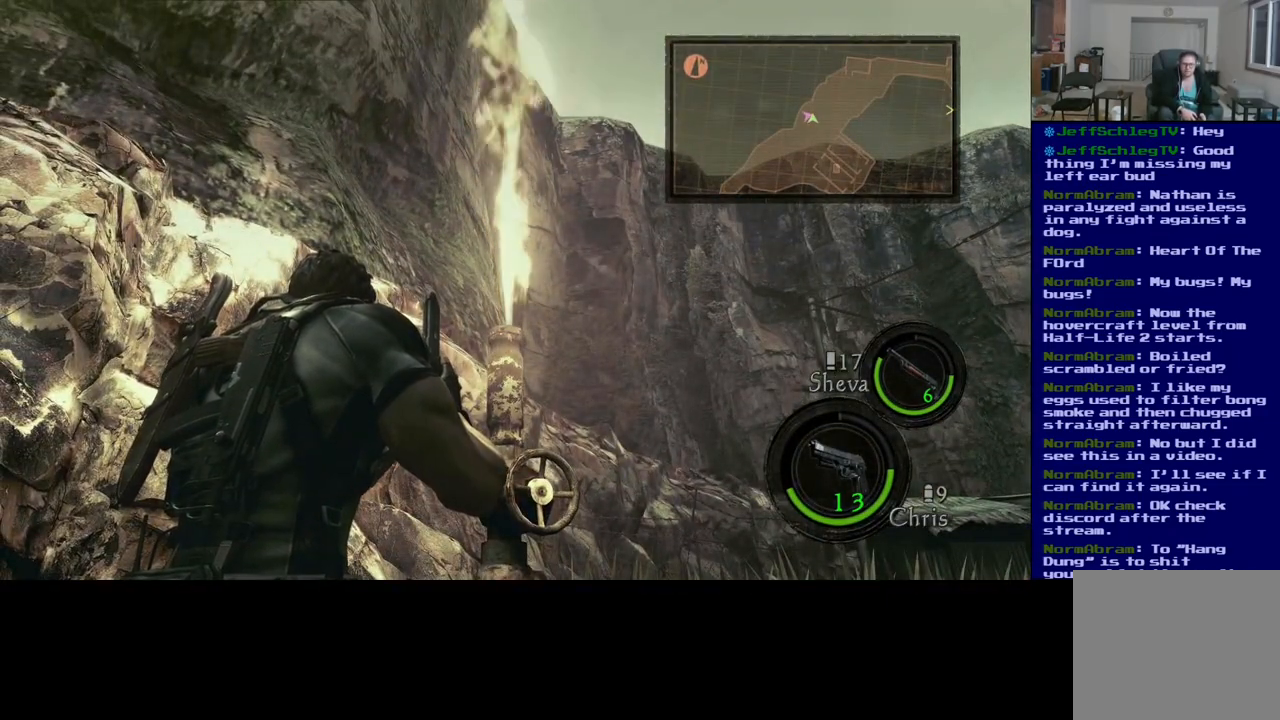
{"buttons": [], "left_stick": "down-left", "right_stick": "center", "events": [[483, "left_stick", "down-left"]]}
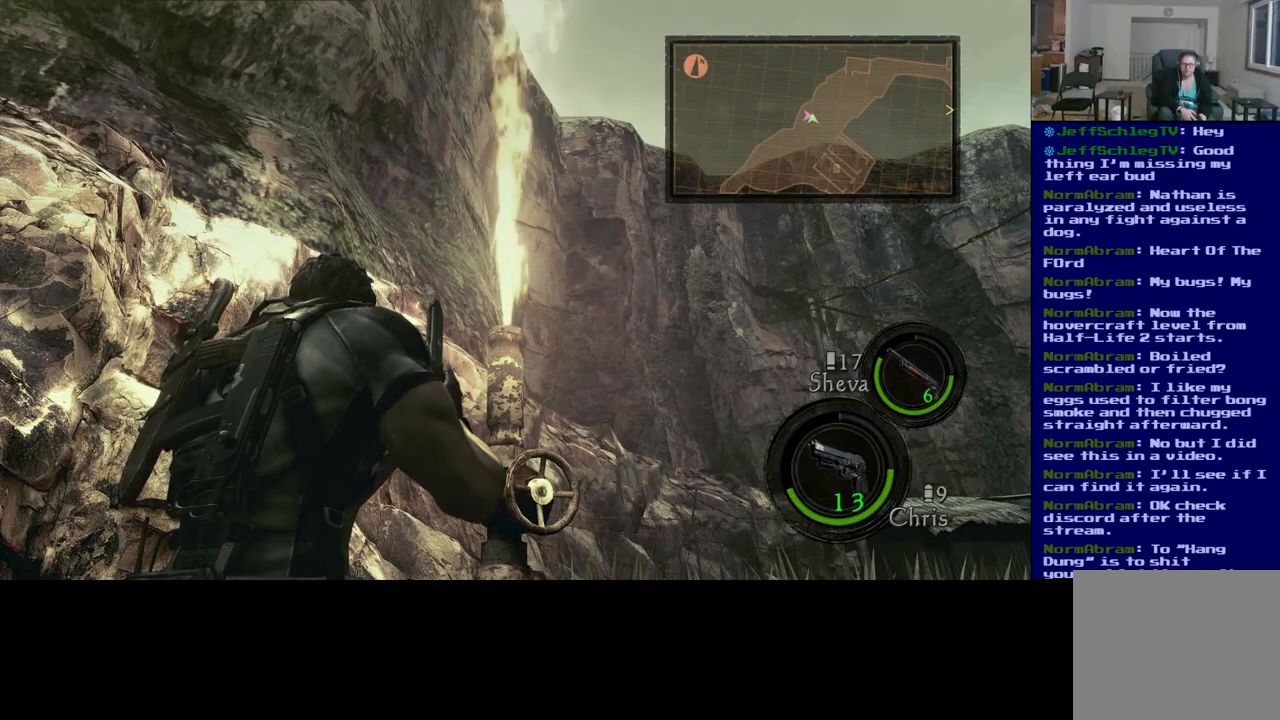
{"buttons": [], "left_stick": "down-left", "right_stick": "down", "events": [[50, "right_stick", "down"]]}
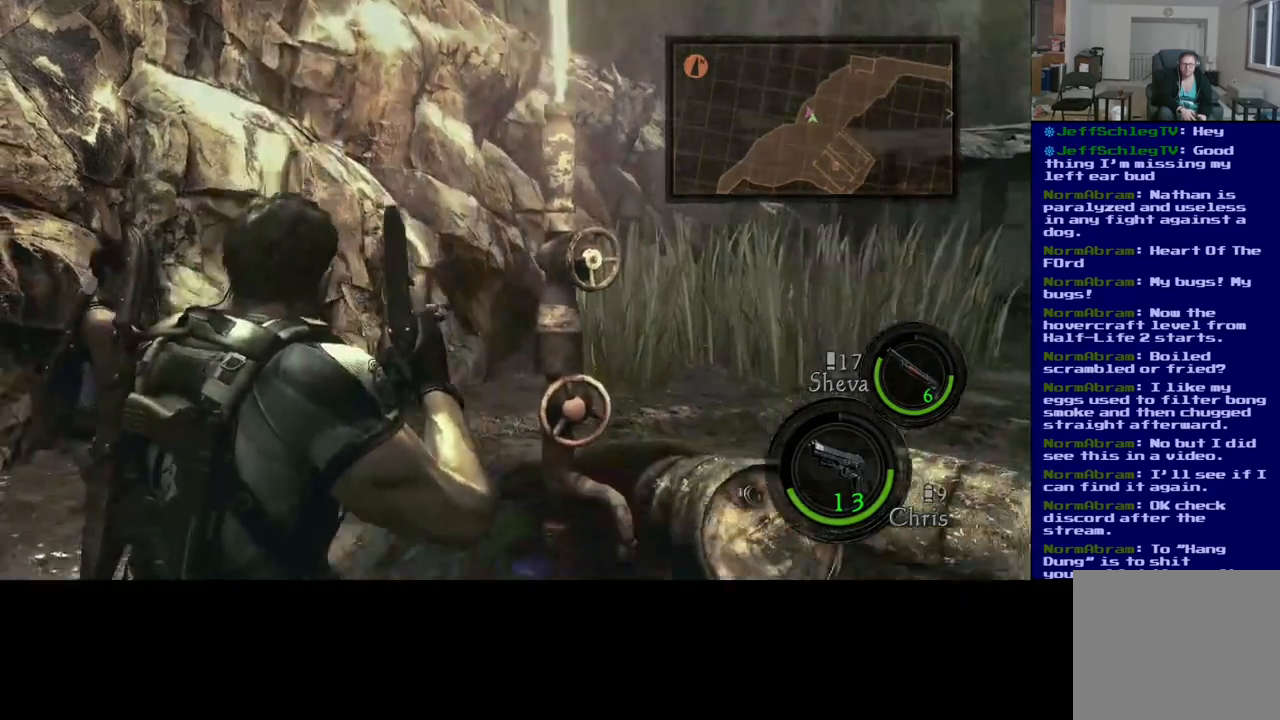
{"buttons": [], "left_stick": "center", "right_stick": "center", "events": [[83, "right_stick", "down-right"], [217, "right_stick", "right"], [317, "left_stick", "left"], [400, "right_stick", "center"], [483, "left_stick", "center"]]}
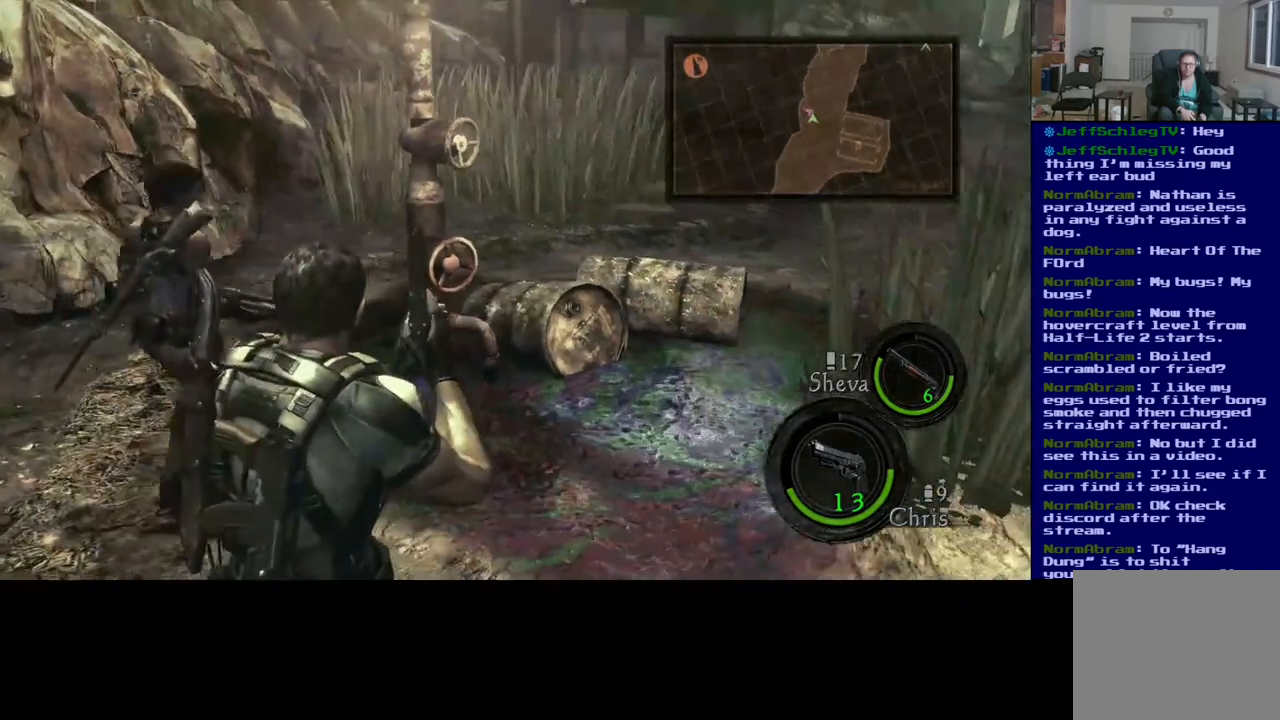
{"buttons": [], "left_stick": "center", "right_stick": "center", "events": []}
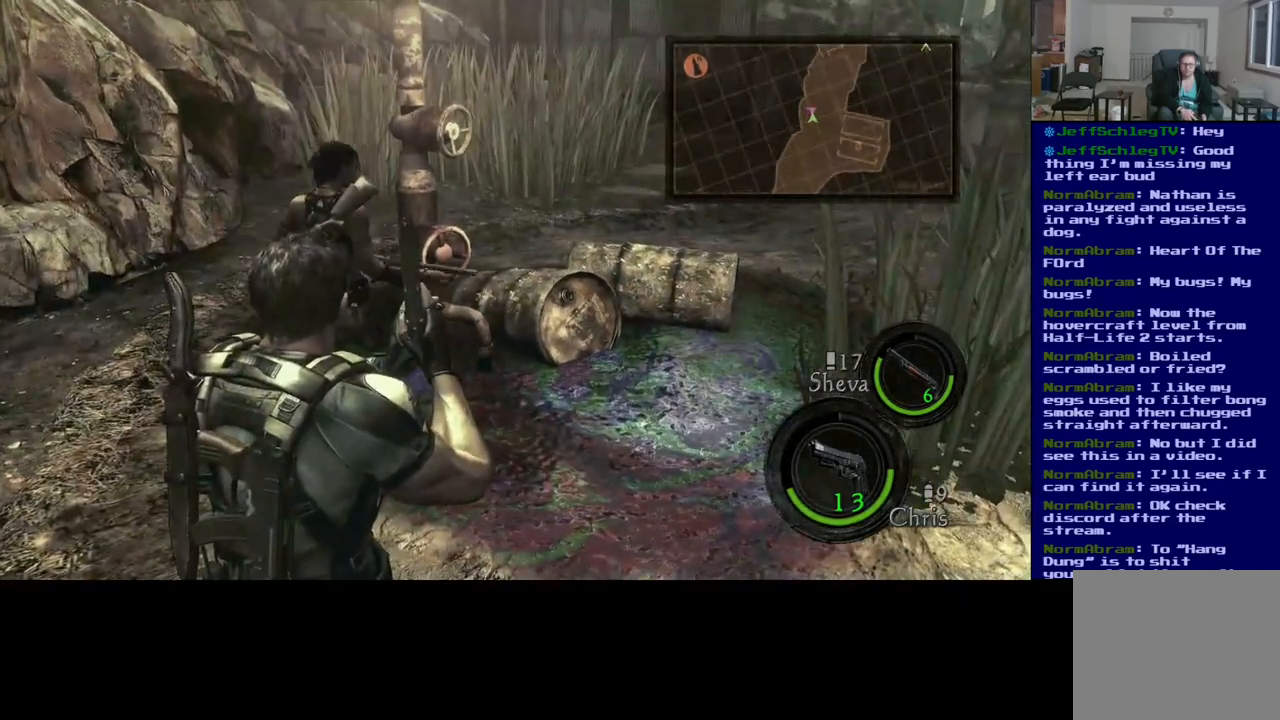
{"buttons": [], "left_stick": "up", "right_stick": "center", "events": [[417, "left_stick", "up"]]}
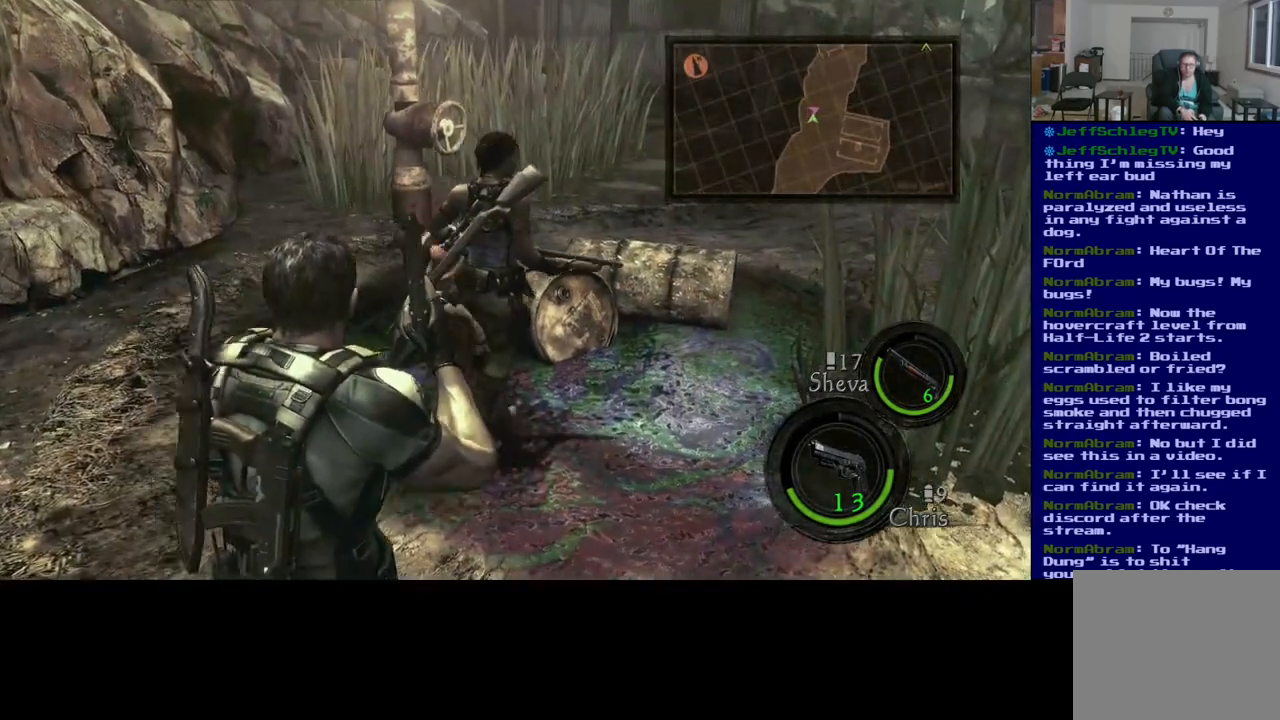
{"buttons": [], "left_stick": "up", "right_stick": "right", "events": [[67, "right_stick", "right"]]}
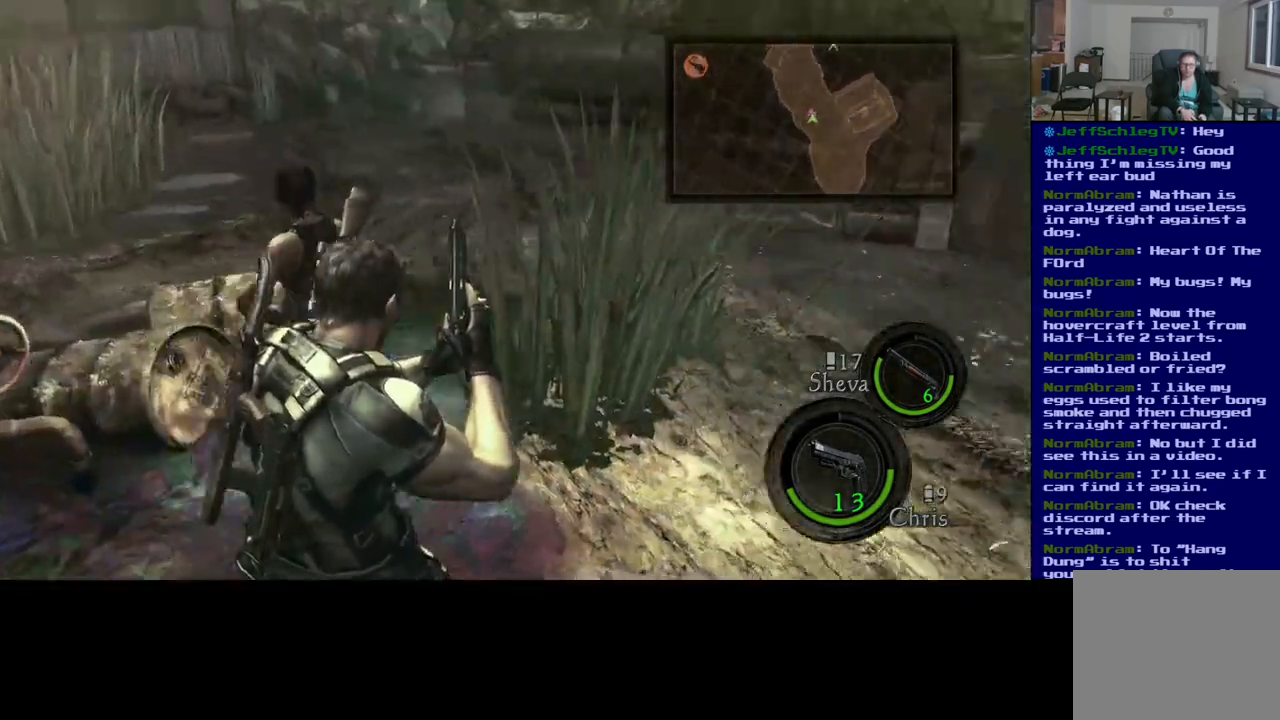
{"buttons": [], "left_stick": "up", "right_stick": "left", "events": [[217, "right_stick", "center"], [450, "right_stick", "left"]]}
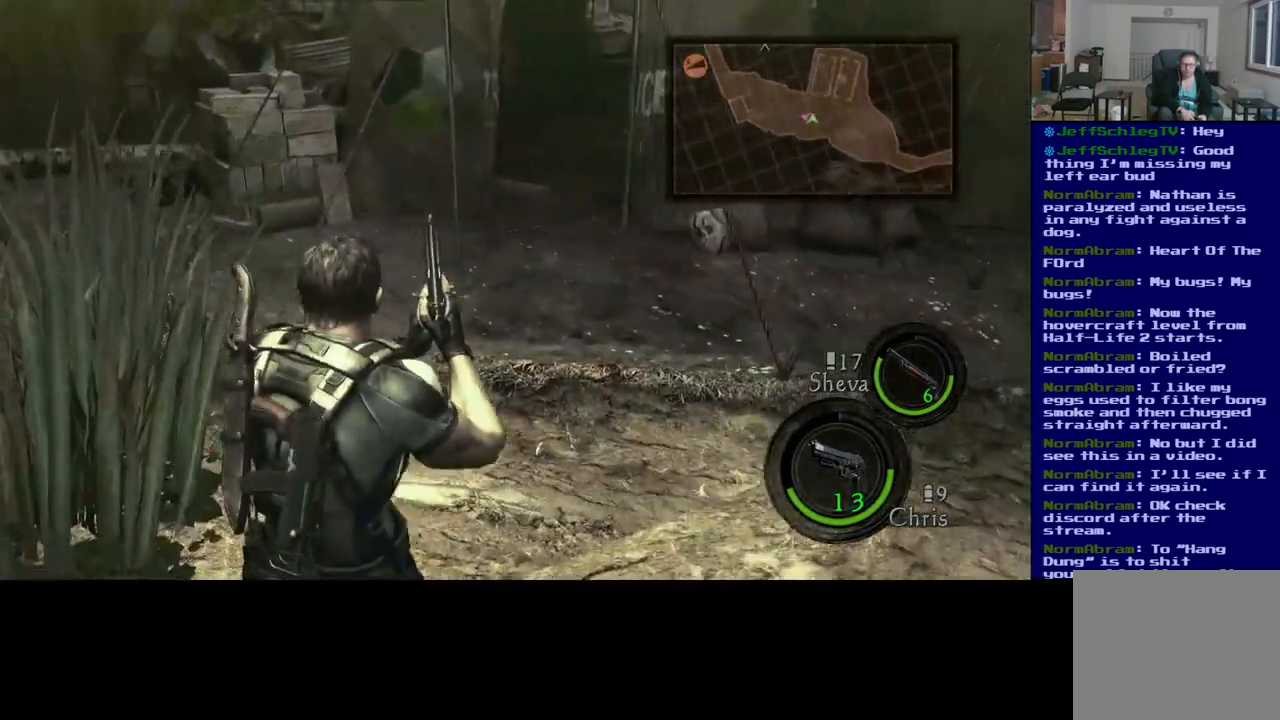
{"buttons": [], "left_stick": "up", "right_stick": "center", "events": [[333, "right_stick", "center"]]}